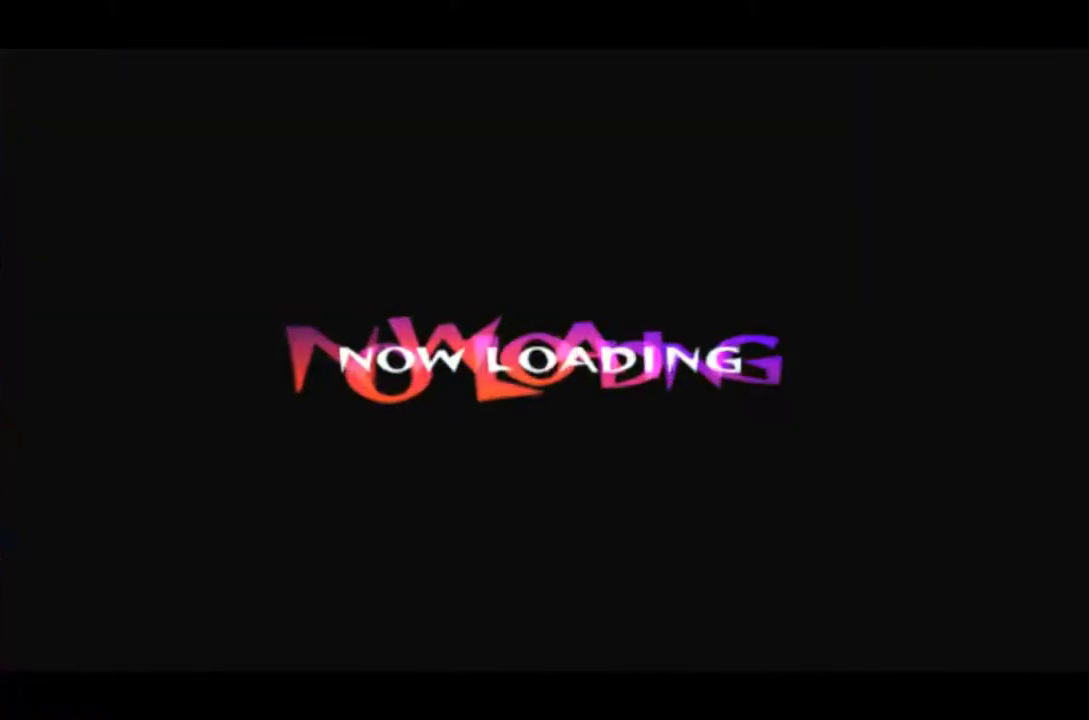
Gameplay with a controller (PlayStation layout); each line is a JSON object with the inputs held at the frame after it. "events" lists button and stick changes between this image and that frame as [ms after this image, input, new state], when the widget could be followed in between. Not read: R3 right_stick.
{"buttons": ["DPAD_RIGHT"], "left_stick": "center", "events": [[100, "DPAD_RIGHT", "down"], [233, "DPAD_RIGHT", "up"], [333, "DPAD_RIGHT", "down"]]}
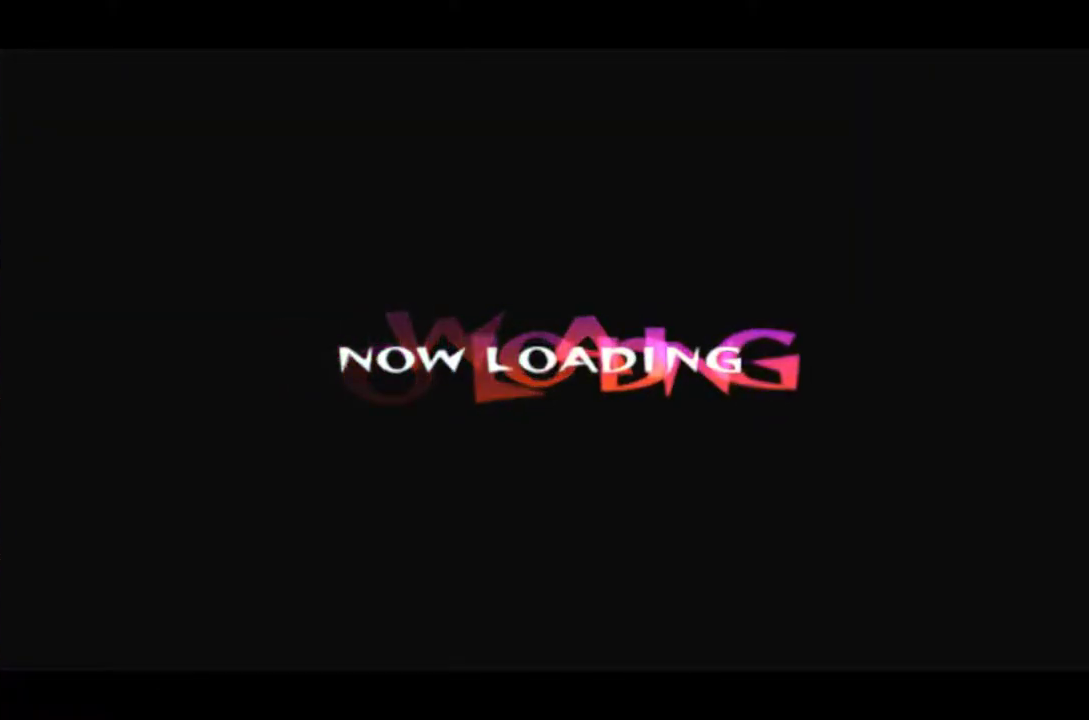
{"buttons": ["DPAD_RIGHT"], "left_stick": "center", "events": [[284, "DPAD_RIGHT", "up"], [417, "DPAD_RIGHT", "down"]]}
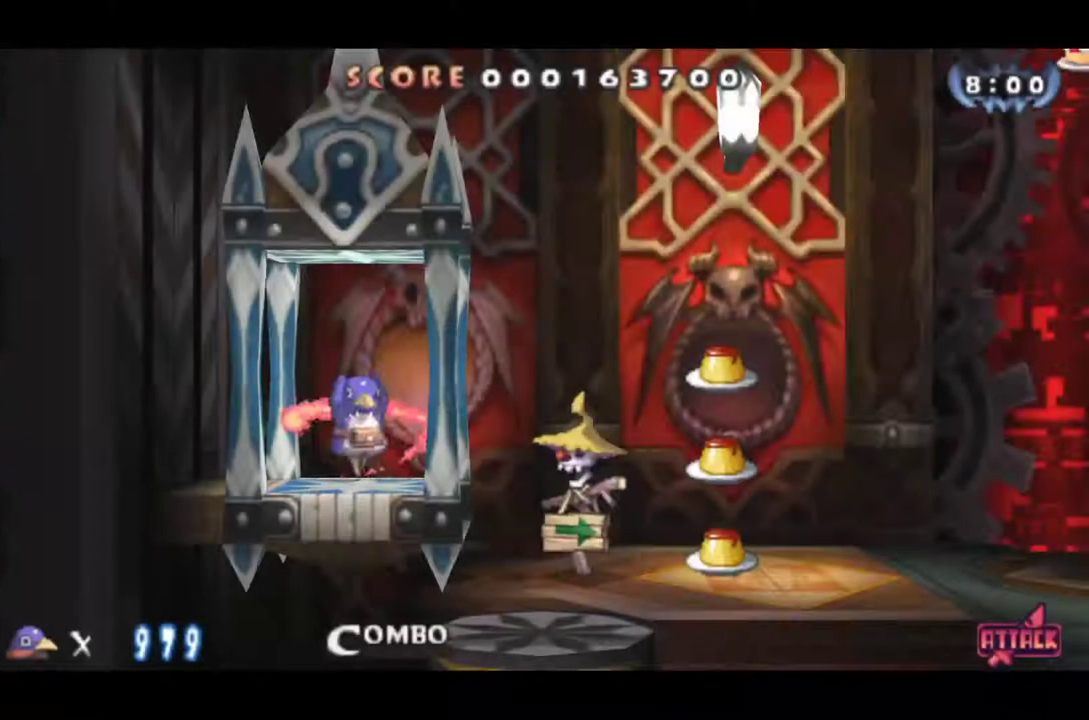
{"buttons": ["DPAD_RIGHT"], "left_stick": "center", "events": []}
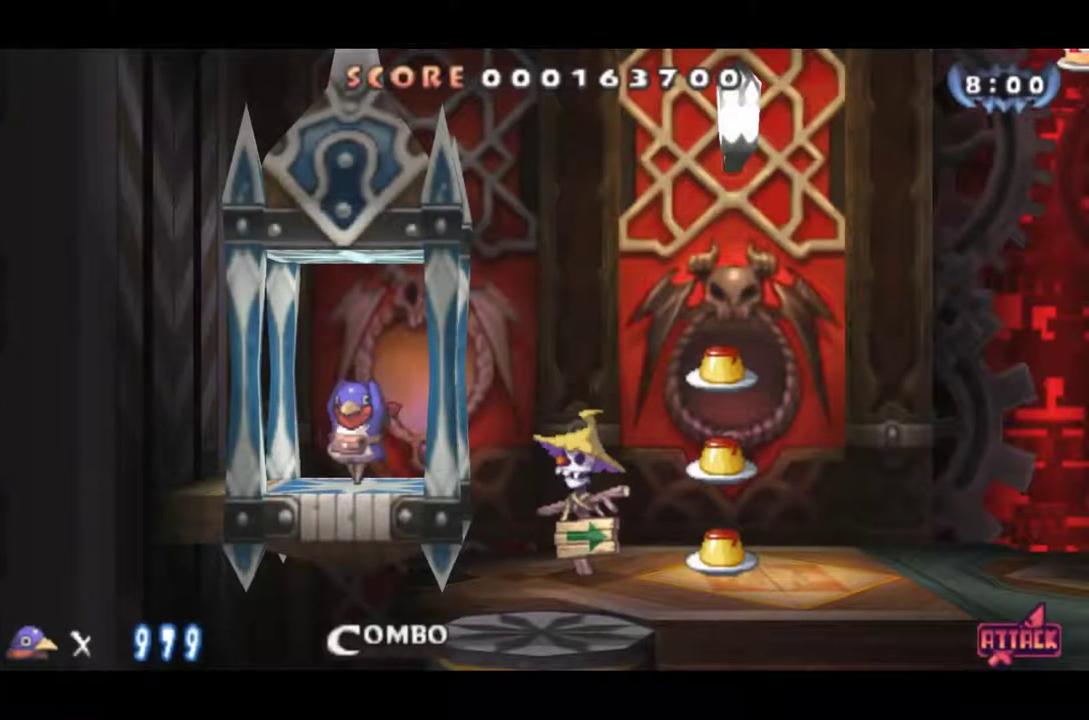
{"buttons": ["DPAD_RIGHT"], "left_stick": "center", "events": [[317, "CROSS", "down"], [484, "CROSS", "up"]]}
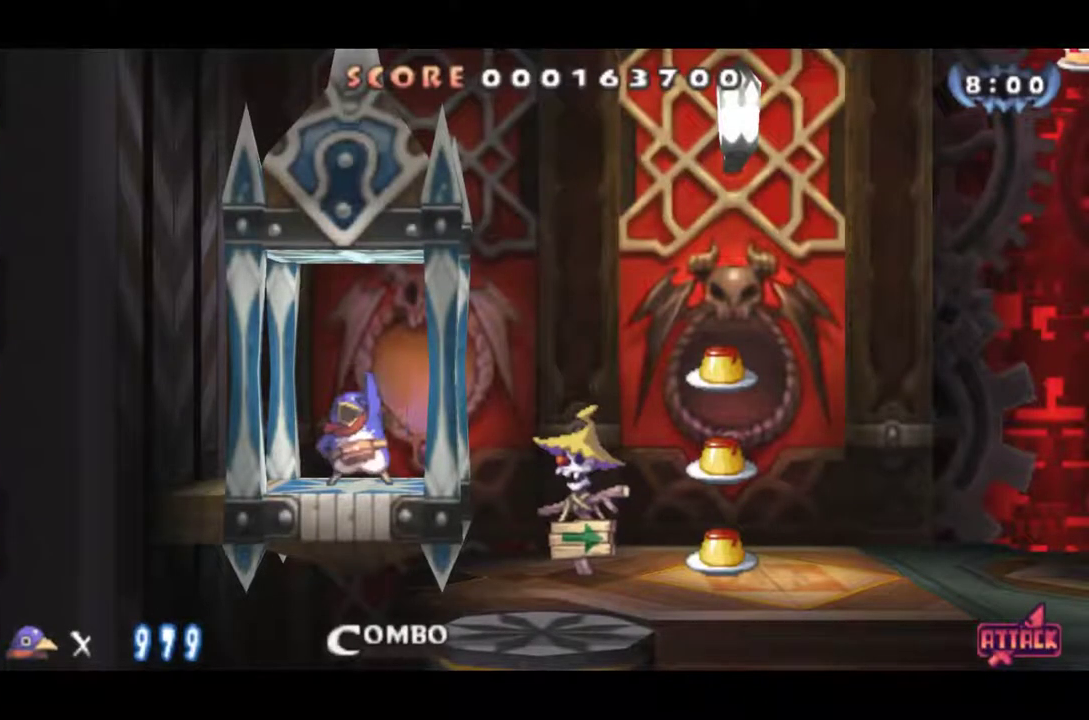
{"buttons": ["DPAD_RIGHT"], "left_stick": "center", "events": [[200, "DPAD_RIGHT", "up"], [367, "DPAD_RIGHT", "down"]]}
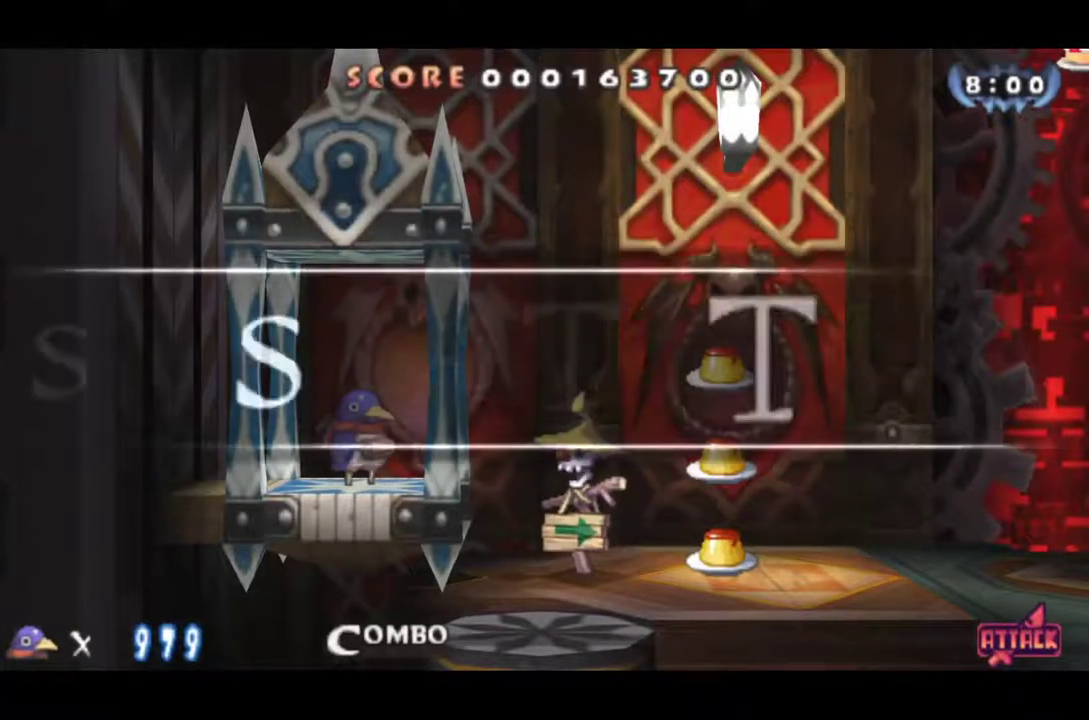
{"buttons": ["DPAD_RIGHT"], "left_stick": "center", "events": []}
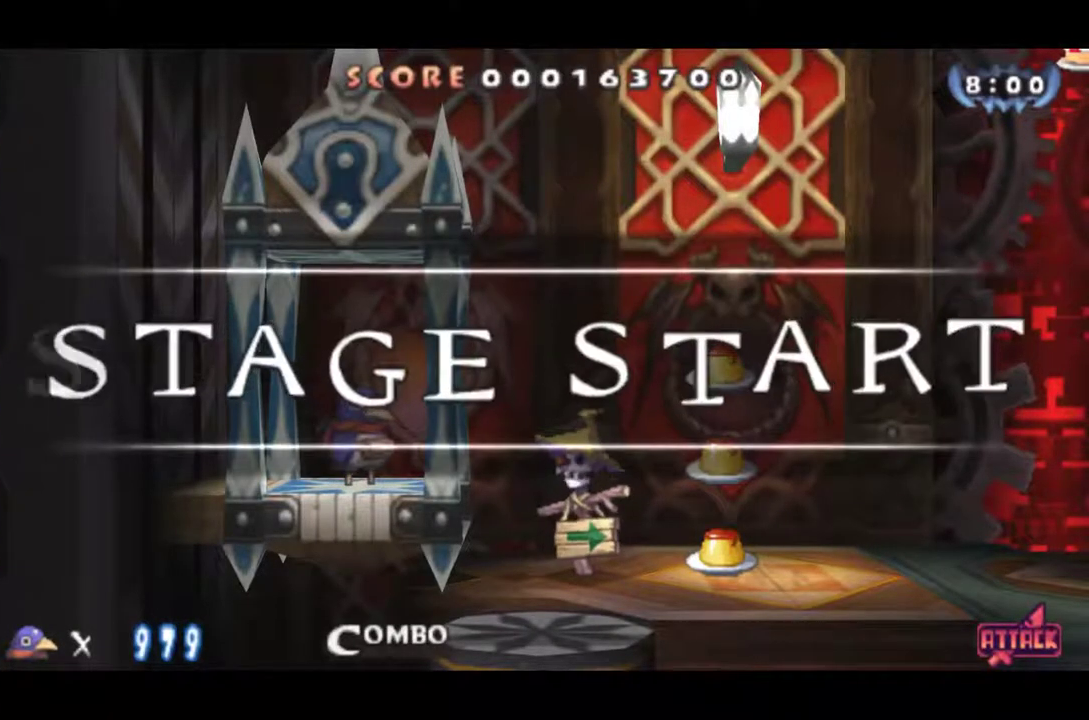
{"buttons": ["DPAD_RIGHT"], "left_stick": "center", "events": []}
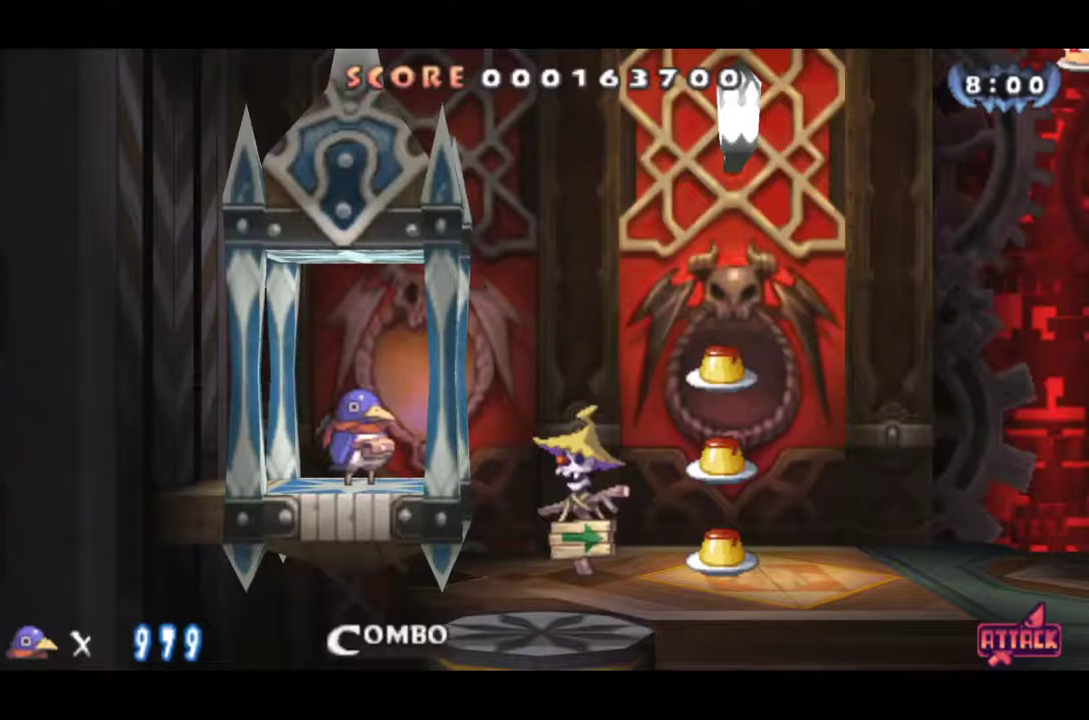
{"buttons": ["DPAD_RIGHT"], "left_stick": "center", "events": [[134, "CROSS", "down"], [201, "CROSS", "up"]]}
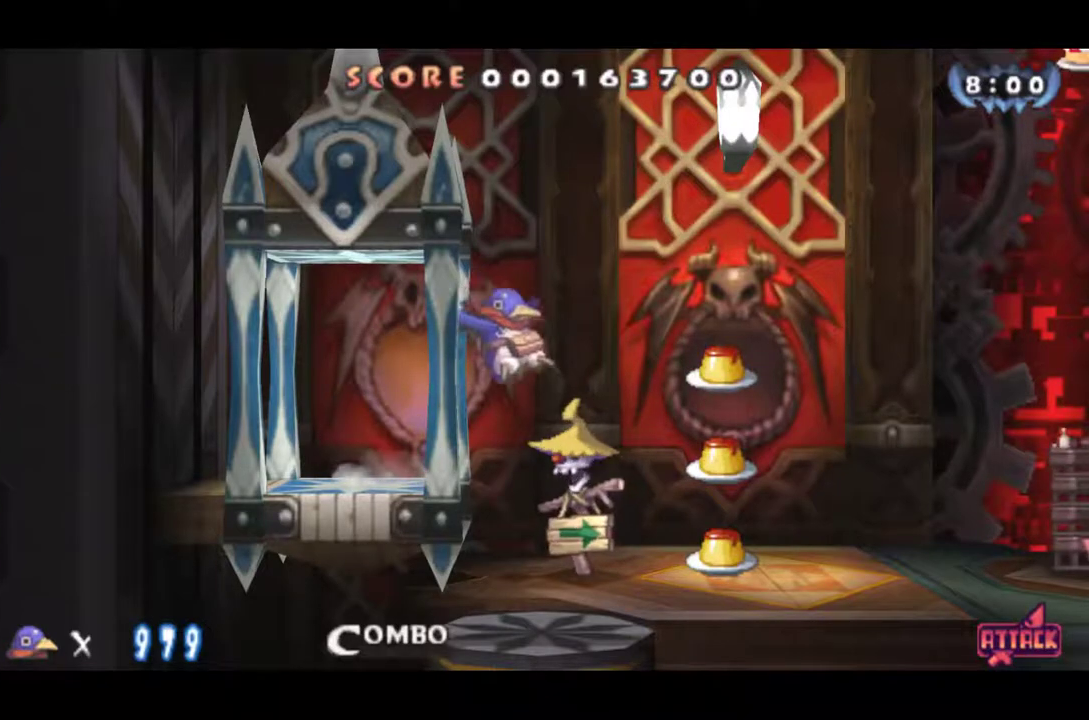
{"buttons": ["DPAD_RIGHT"], "left_stick": "center", "events": []}
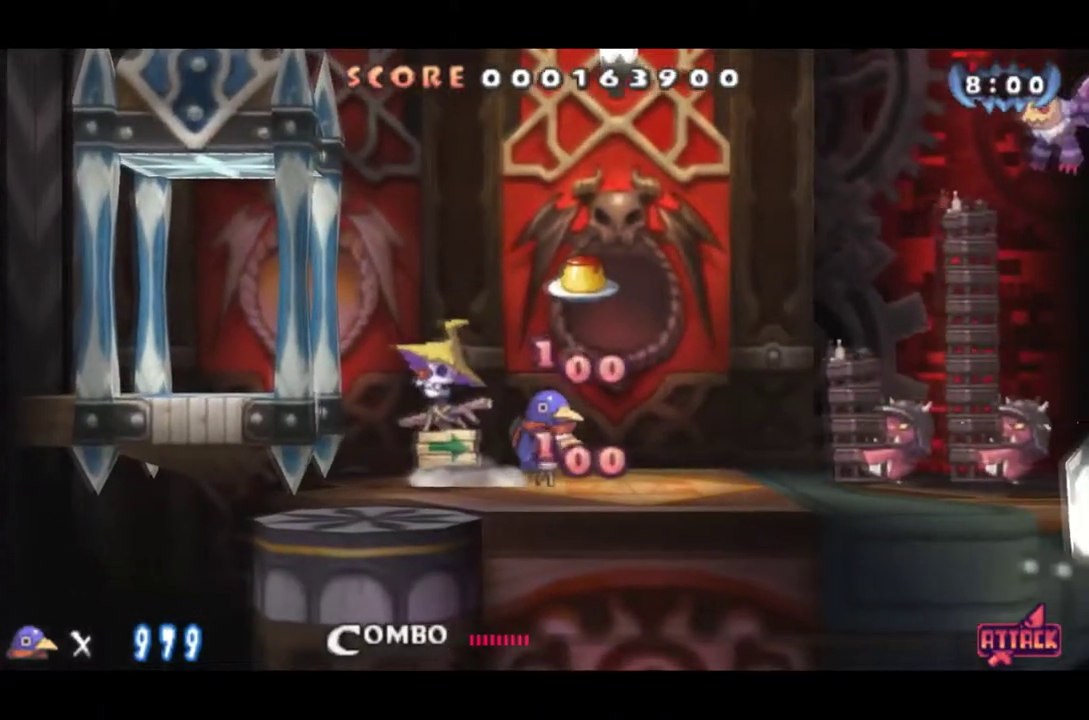
{"buttons": ["CROSS", "DPAD_RIGHT"], "left_stick": "center", "events": [[50, "CROSS", "down"], [284, "CROSS", "up"], [417, "CROSS", "down"]]}
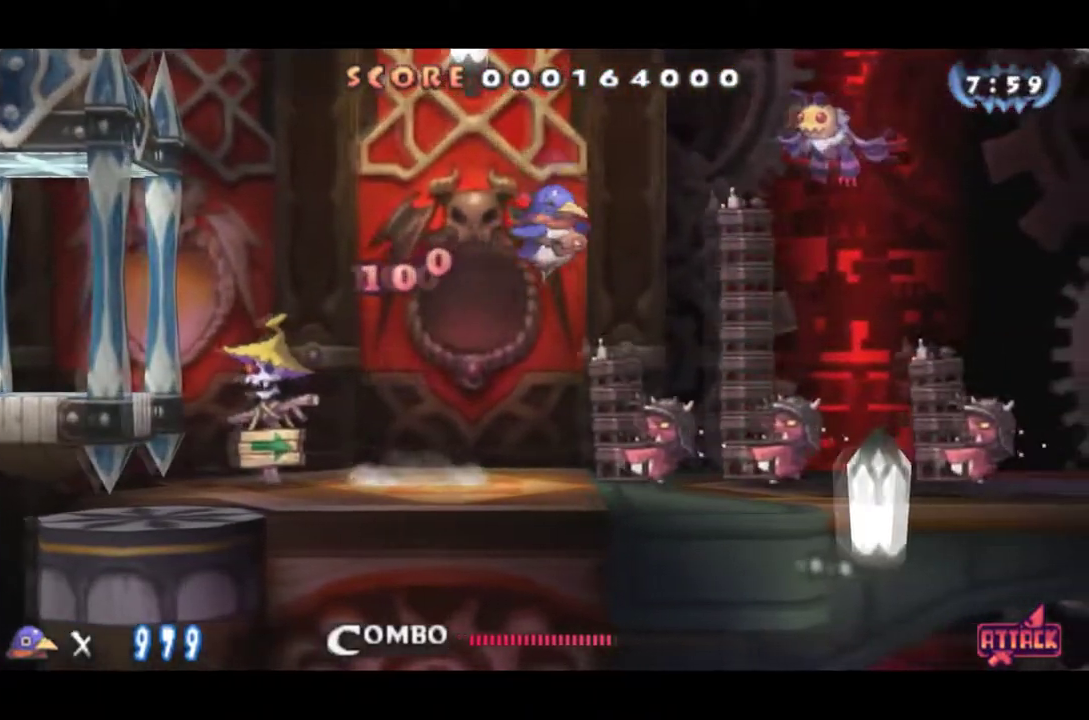
{"buttons": ["CROSS", "DPAD_RIGHT"], "left_stick": "center", "events": [[250, "DPAD_DOWN", "down"], [267, "CROSS", "up"], [333, "DPAD_RIGHT", "up"], [434, "CROSS", "down"], [450, "DPAD_RIGHT", "down"], [500, "DPAD_DOWN", "up"]]}
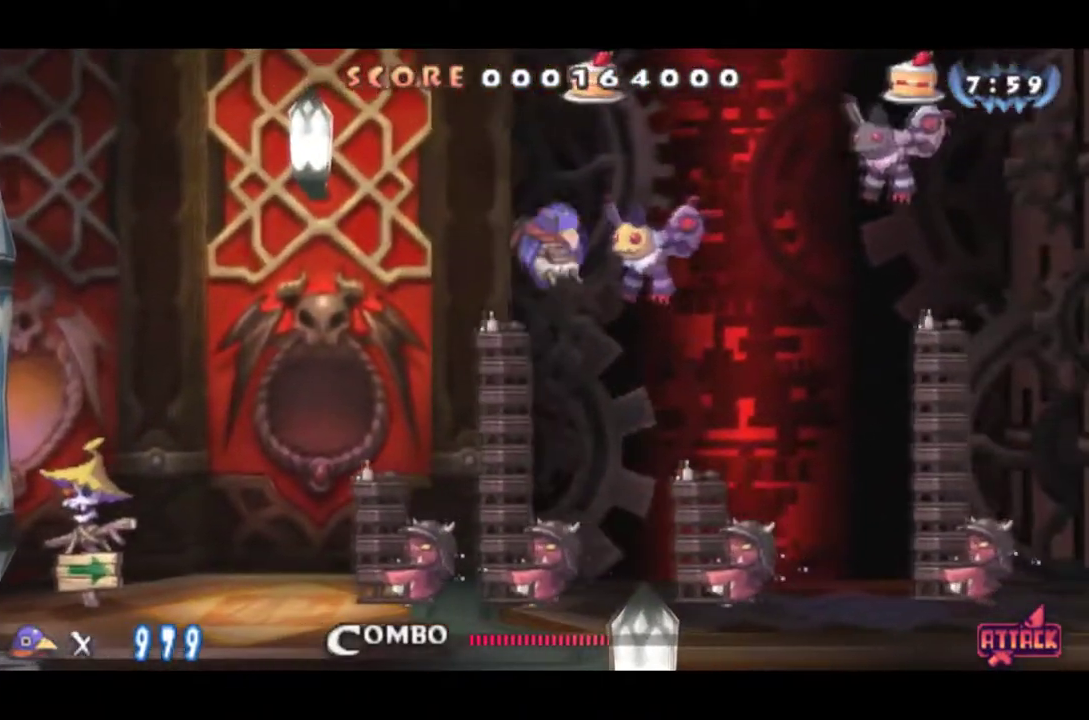
{"buttons": ["CROSS", "DPAD_RIGHT"], "left_stick": "center", "events": []}
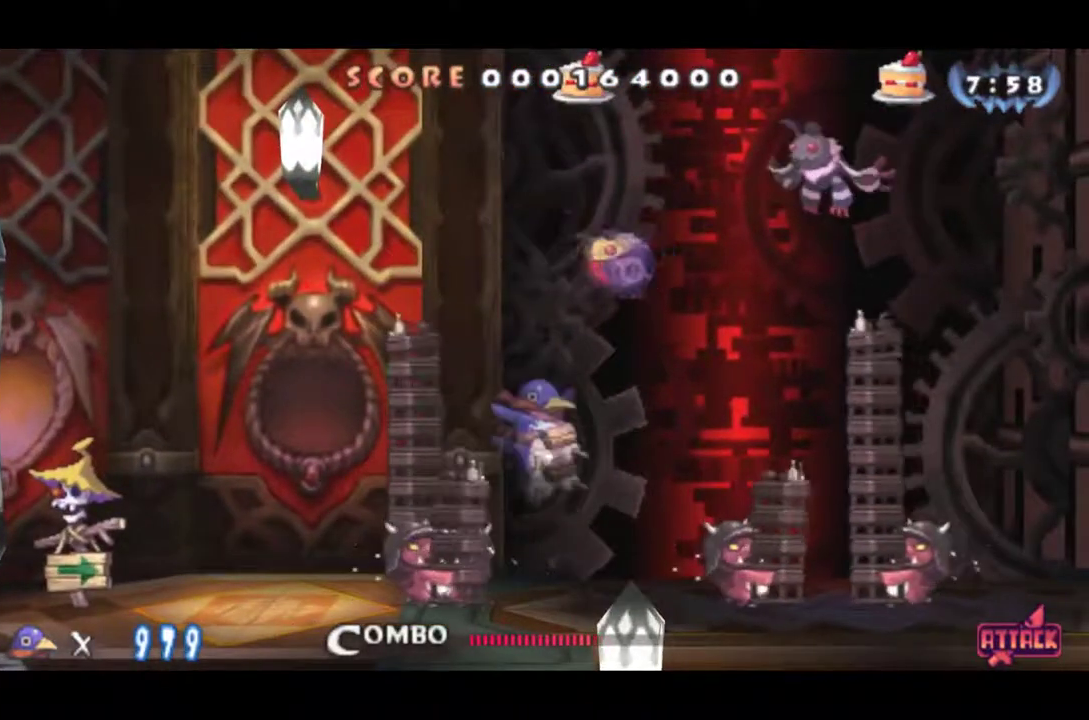
{"buttons": ["DPAD_RIGHT"], "left_stick": "center", "events": [[33, "CROSS", "up"]]}
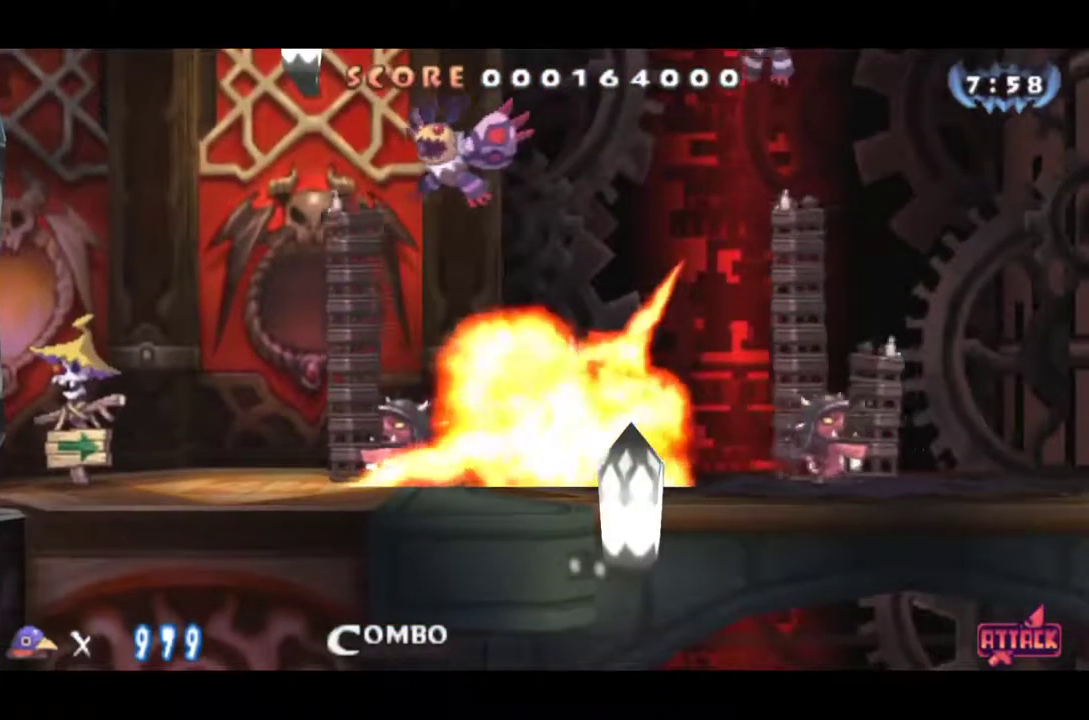
{"buttons": ["CROSS", "DPAD_RIGHT"], "left_stick": "center", "events": [[134, "DPAD_RIGHT", "up"], [150, "CROSS", "down"], [251, "DPAD_RIGHT", "down"], [267, "CROSS", "up"], [317, "CROSS", "down"], [434, "CROSS", "up"], [484, "CROSS", "down"]]}
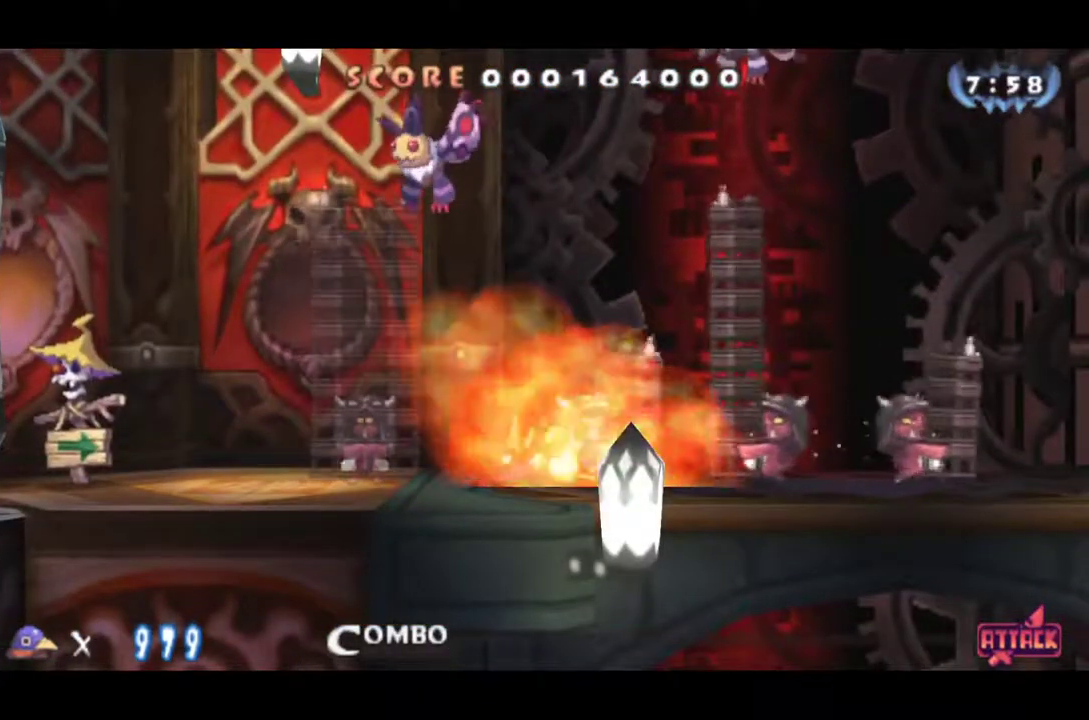
{"buttons": ["CROSS", "DPAD_RIGHT"], "left_stick": "center", "events": [[83, "CROSS", "up"], [167, "CROSS", "down"], [283, "CROSS", "up"], [333, "CROSS", "down"], [450, "CROSS", "up"], [500, "CROSS", "down"]]}
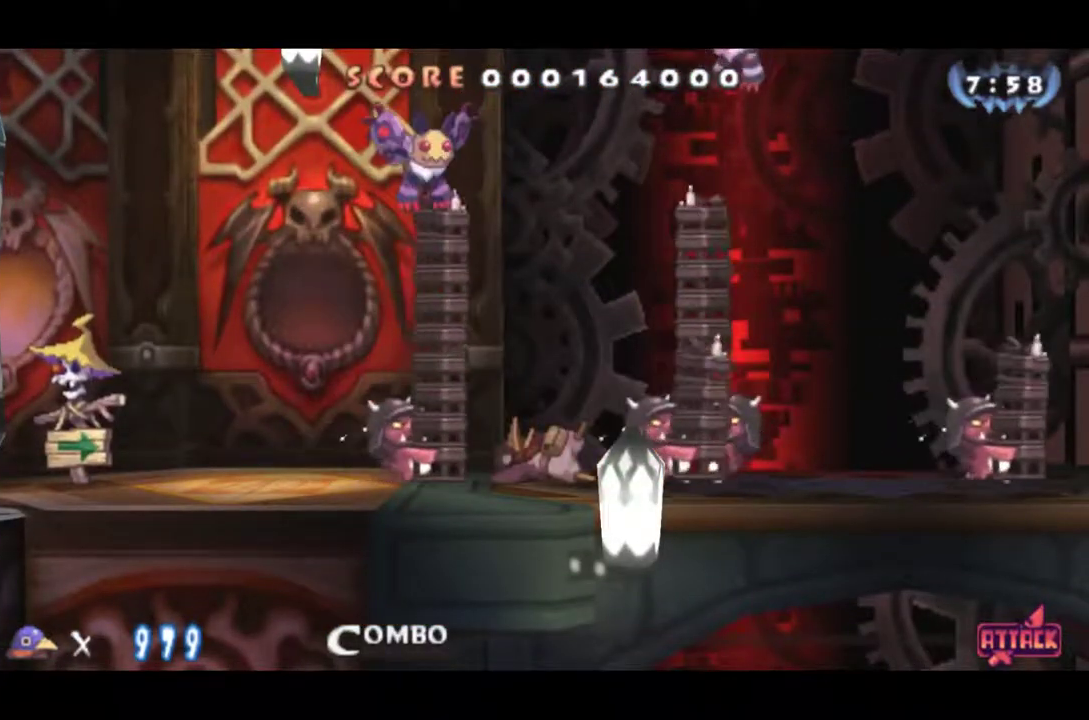
{"buttons": ["DPAD_RIGHT"], "left_stick": "center", "events": [[117, "CROSS", "up"], [167, "CROSS", "down"], [167, "DPAD_DOWN", "down"], [251, "DPAD_DOWN", "up"], [284, "CROSS", "up"], [334, "CROSS", "down"], [484, "CROSS", "up"]]}
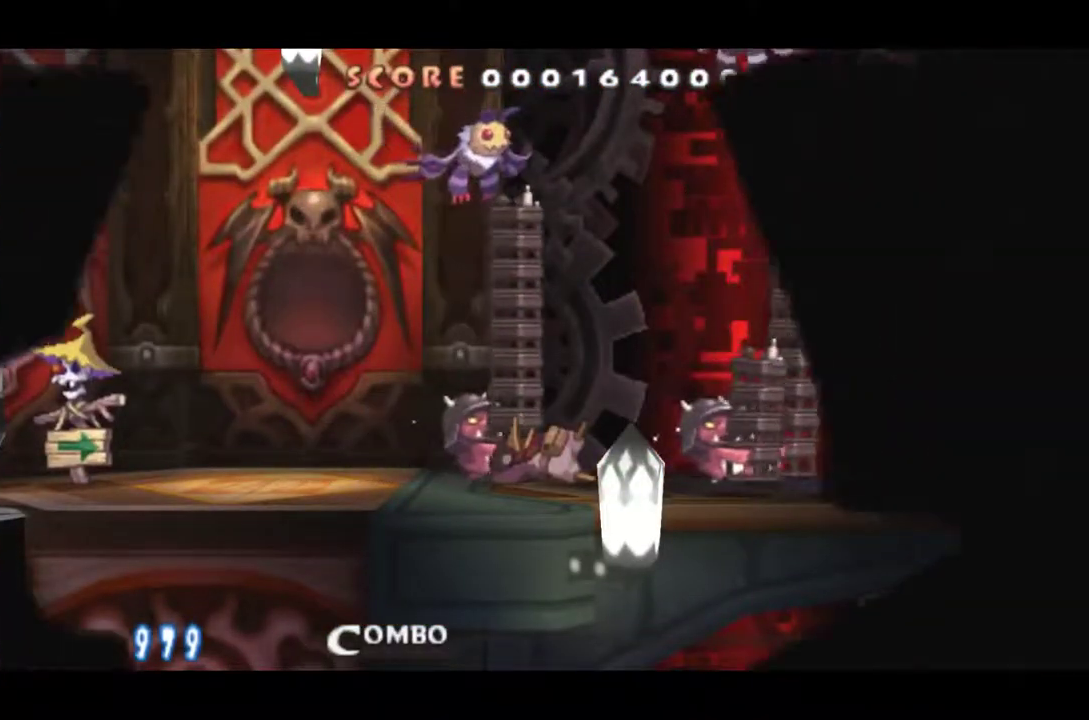
{"buttons": ["CROSS", "DPAD_RIGHT"], "left_stick": "center", "events": [[33, "CROSS", "down"], [150, "CROSS", "up"], [233, "CROSS", "down"]]}
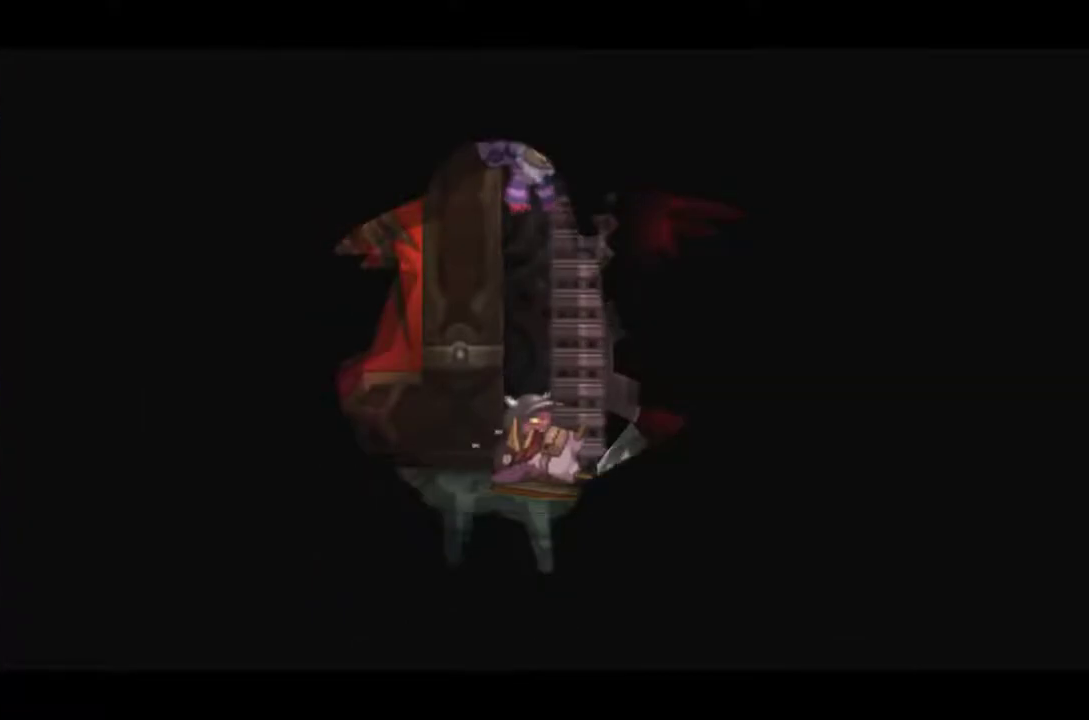
{"buttons": ["CROSS", "DPAD_RIGHT"], "left_stick": "center", "events": [[367, "CROSS", "up"], [417, "CROSS", "down"]]}
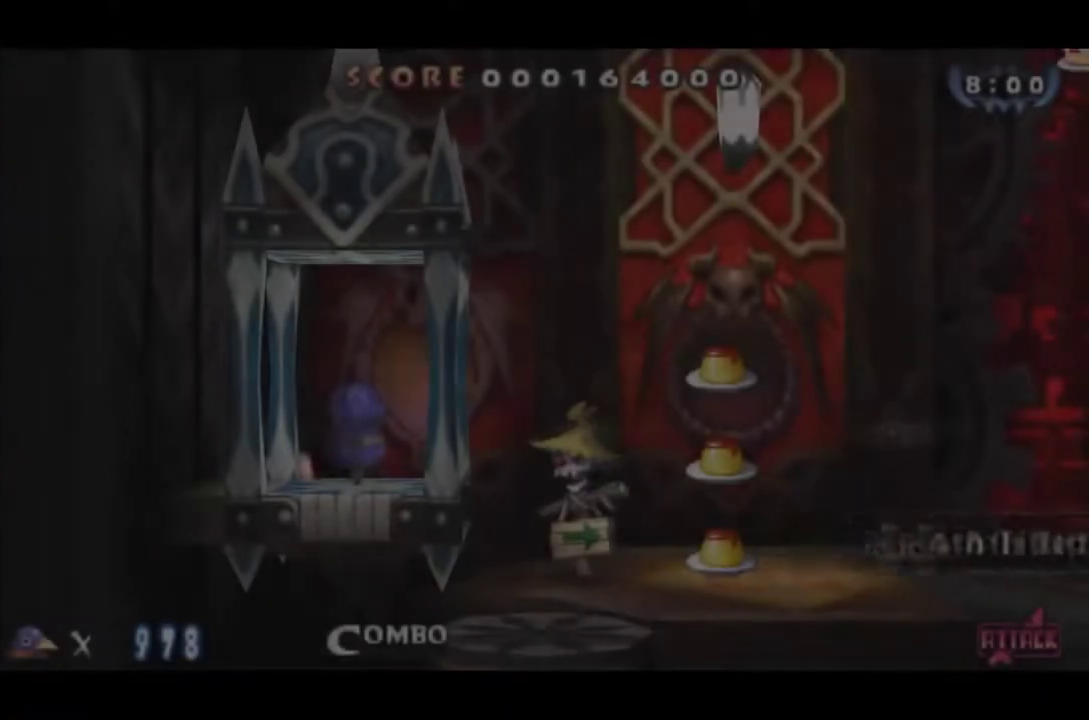
{"buttons": ["CROSS", "DPAD_RIGHT"], "left_stick": "center", "events": [[367, "CROSS", "up"], [417, "CROSS", "down"]]}
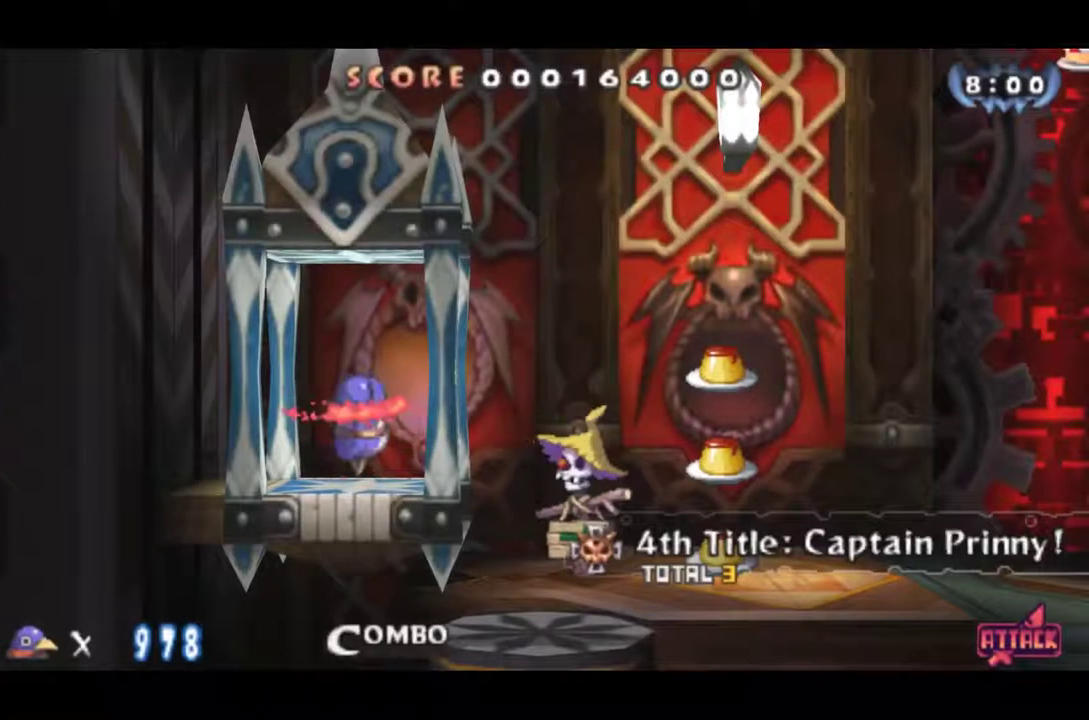
{"buttons": ["CROSS", "DPAD_RIGHT"], "left_stick": "center", "events": [[334, "CROSS", "up"], [384, "CROSS", "down"]]}
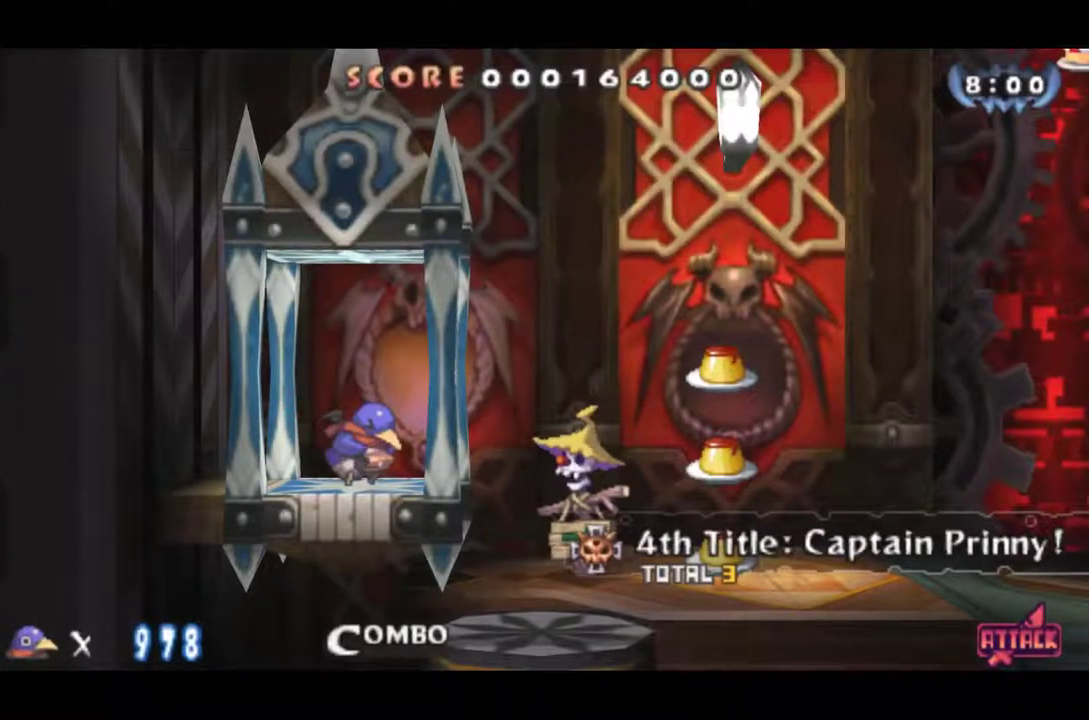
{"buttons": ["CROSS", "DPAD_RIGHT"], "left_stick": "center", "events": [[67, "CROSS", "up"], [117, "CROSS", "down"], [300, "CROSS", "up"], [367, "CROSS", "down"]]}
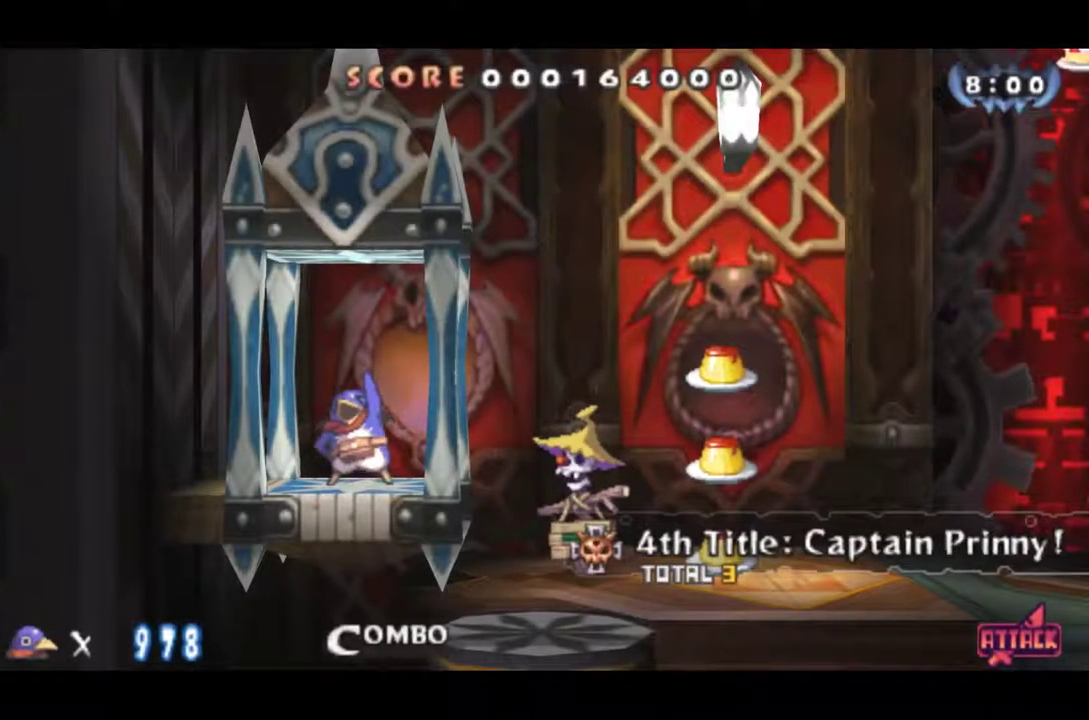
{"buttons": ["DPAD_RIGHT"], "left_stick": "center", "events": [[117, "CROSS", "up"], [167, "CROSS", "down"], [317, "CROSS", "up"]]}
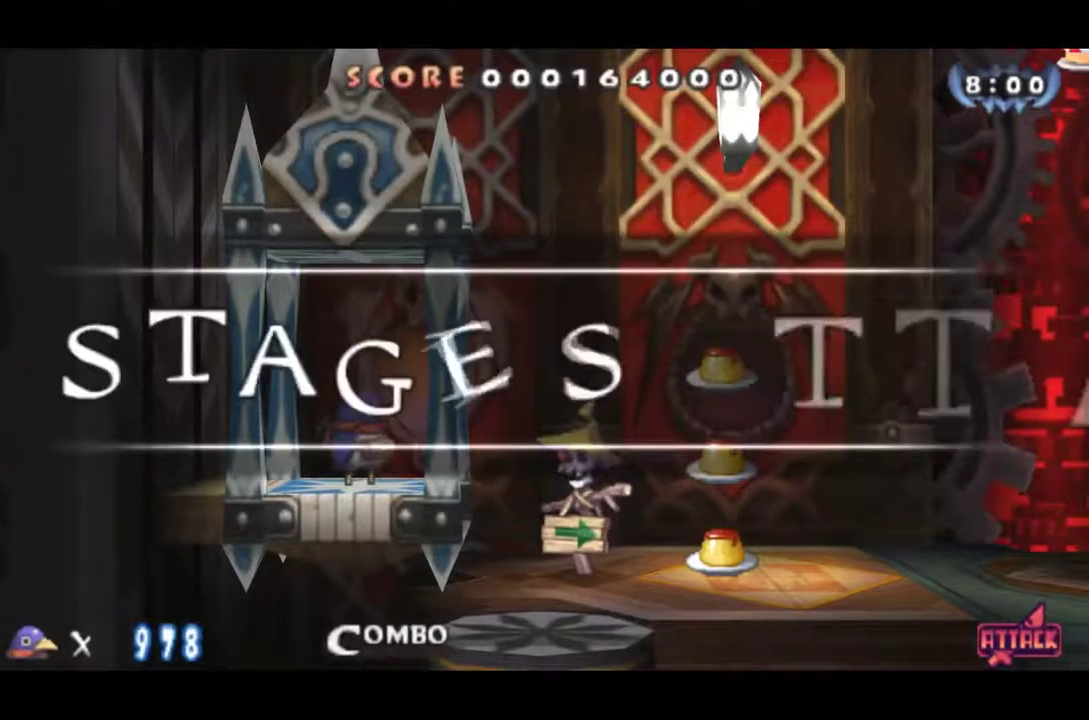
{"buttons": ["DPAD_RIGHT"], "left_stick": "center", "events": []}
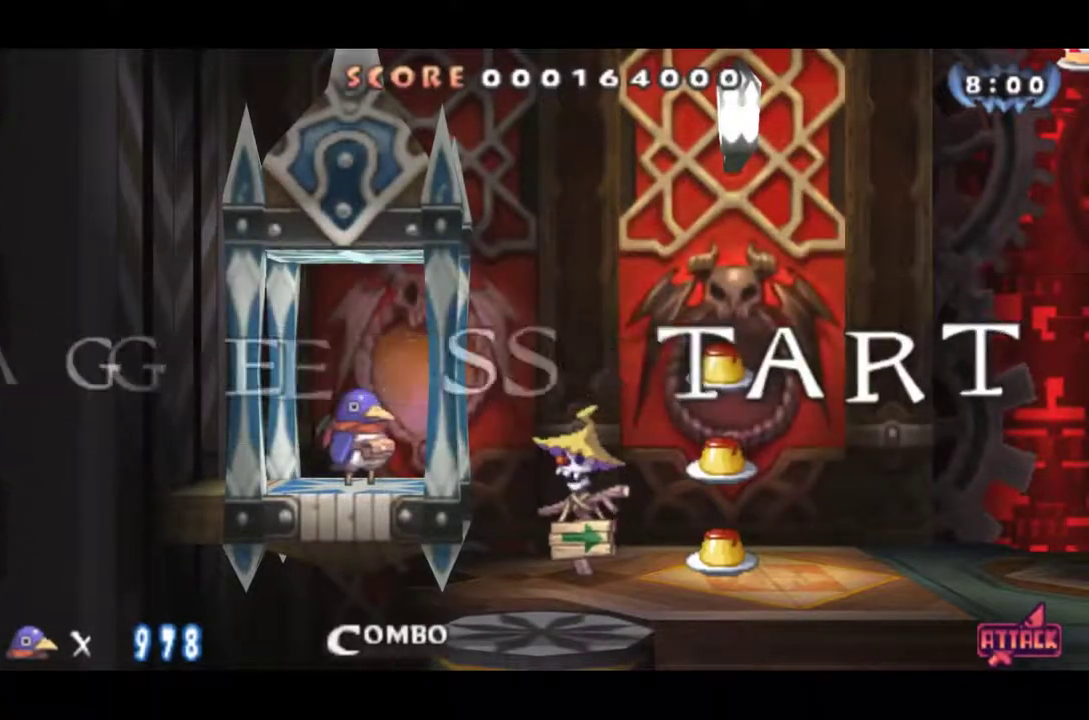
{"buttons": ["DPAD_RIGHT"], "left_stick": "center", "events": []}
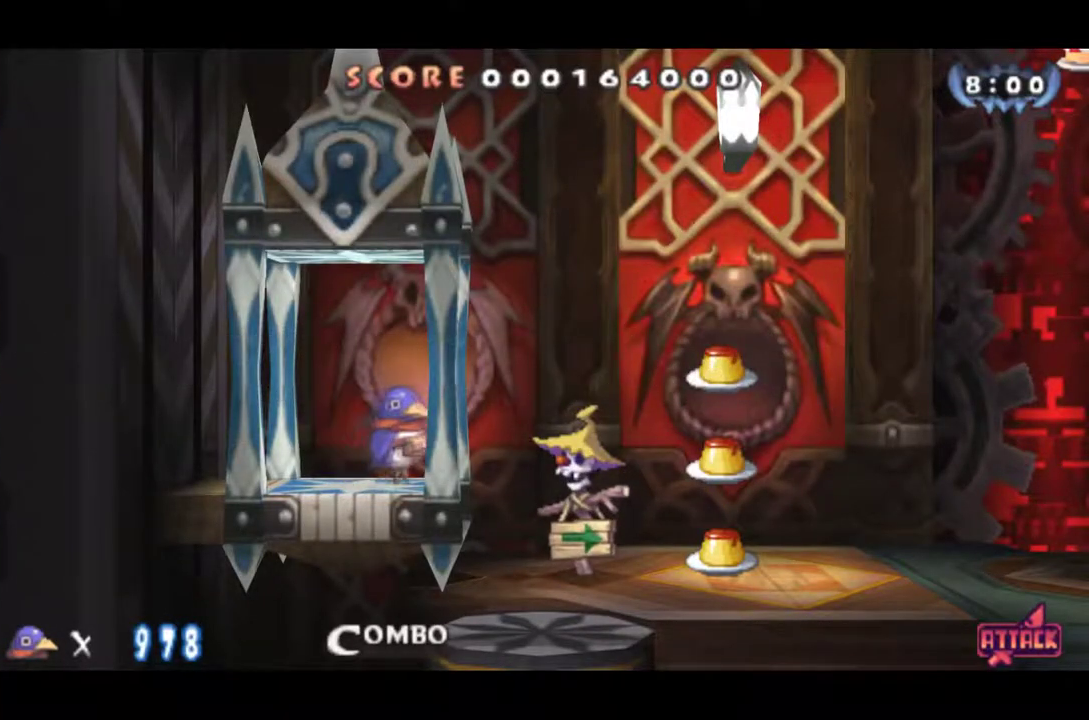
{"buttons": ["DPAD_RIGHT"], "left_stick": "center", "events": [[33, "CROSS", "down"], [150, "CROSS", "up"]]}
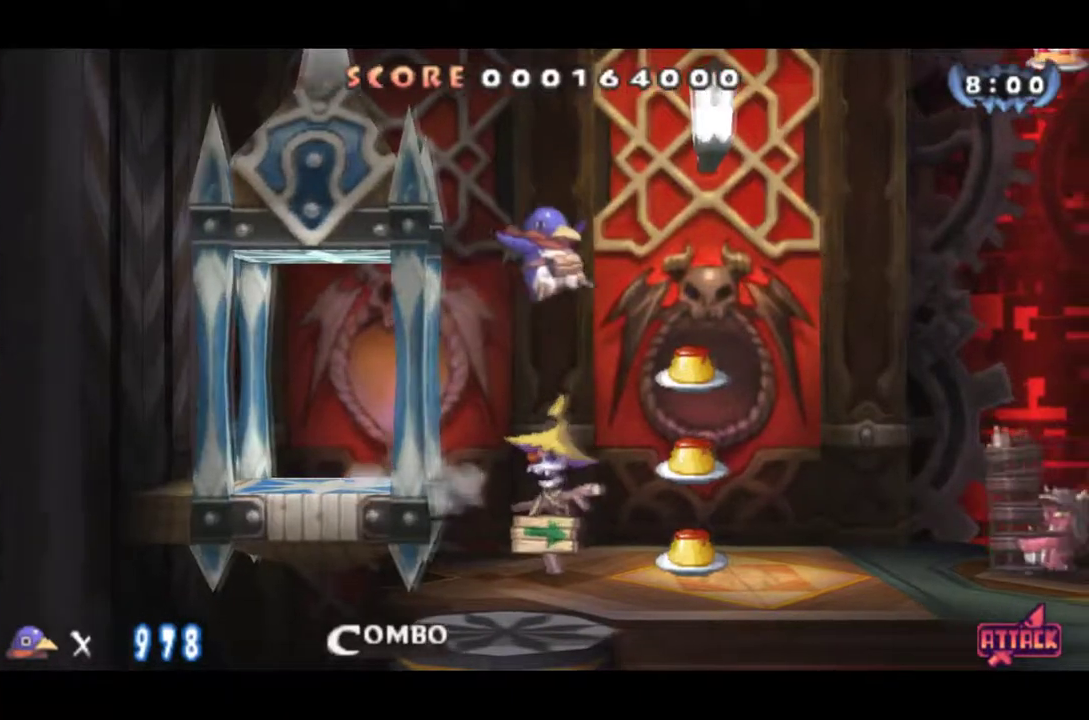
{"buttons": ["CROSS", "DPAD_RIGHT"], "left_stick": "center", "events": [[433, "CROSS", "down"]]}
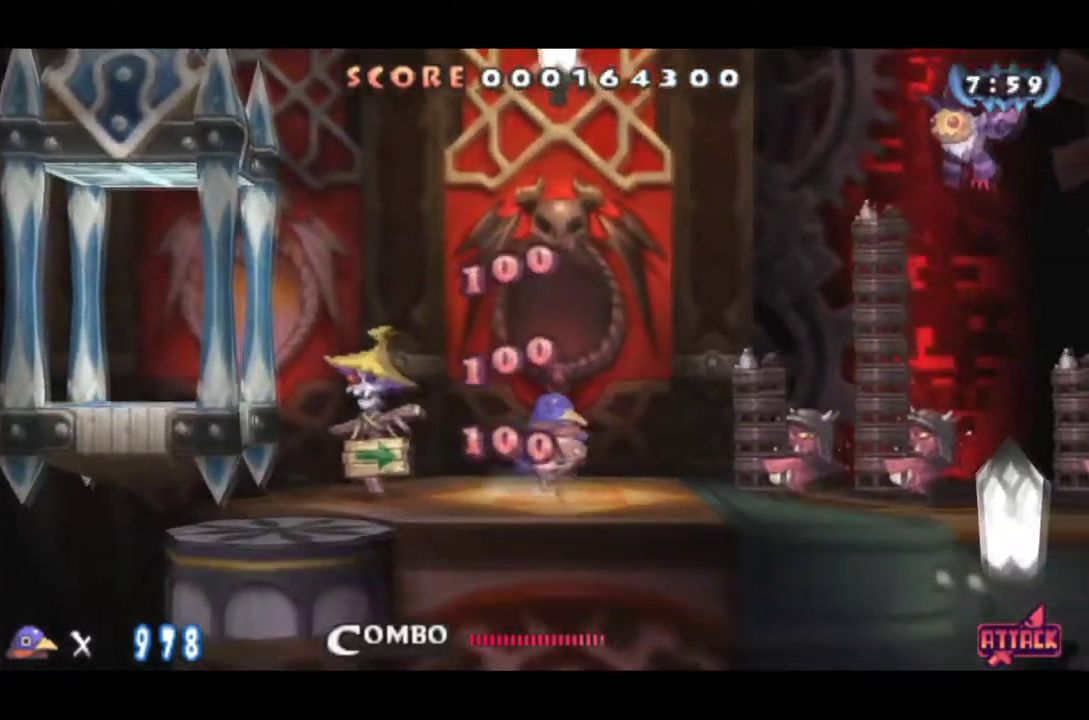
{"buttons": ["CROSS", "DPAD_RIGHT"], "left_stick": "center", "events": [[284, "CROSS", "up"], [334, "CROSS", "down"]]}